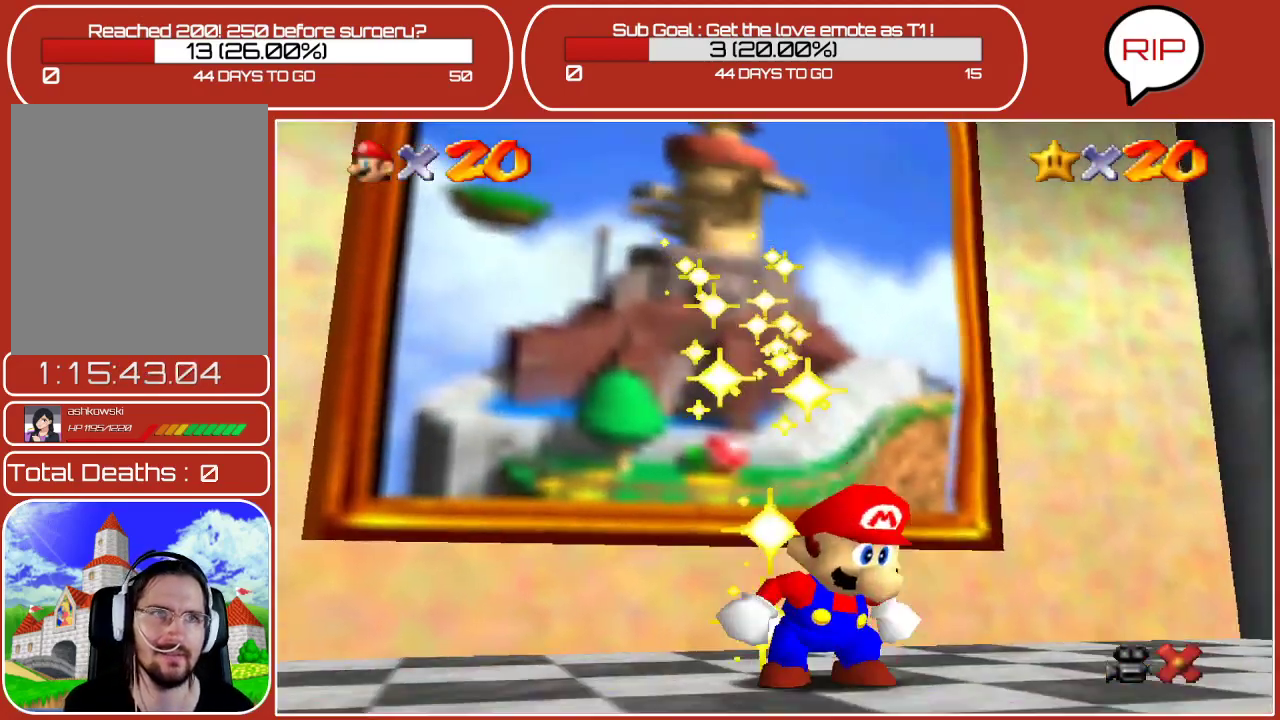
Gameplay with a controller (Nintendo layout); each line is a JSON object with the inputs held at the frame after it. "events" lists button and stick changes between this image and that frame as [ms after this image, input, new state], when the widget could be followed in between. Not read: L3 R3.
{"buttons": [], "left_stick": "center", "events": [[67, "A", "up"], [150, "A", "down"], [267, "A", "up"], [333, "A", "down"], [433, "A", "up"]]}
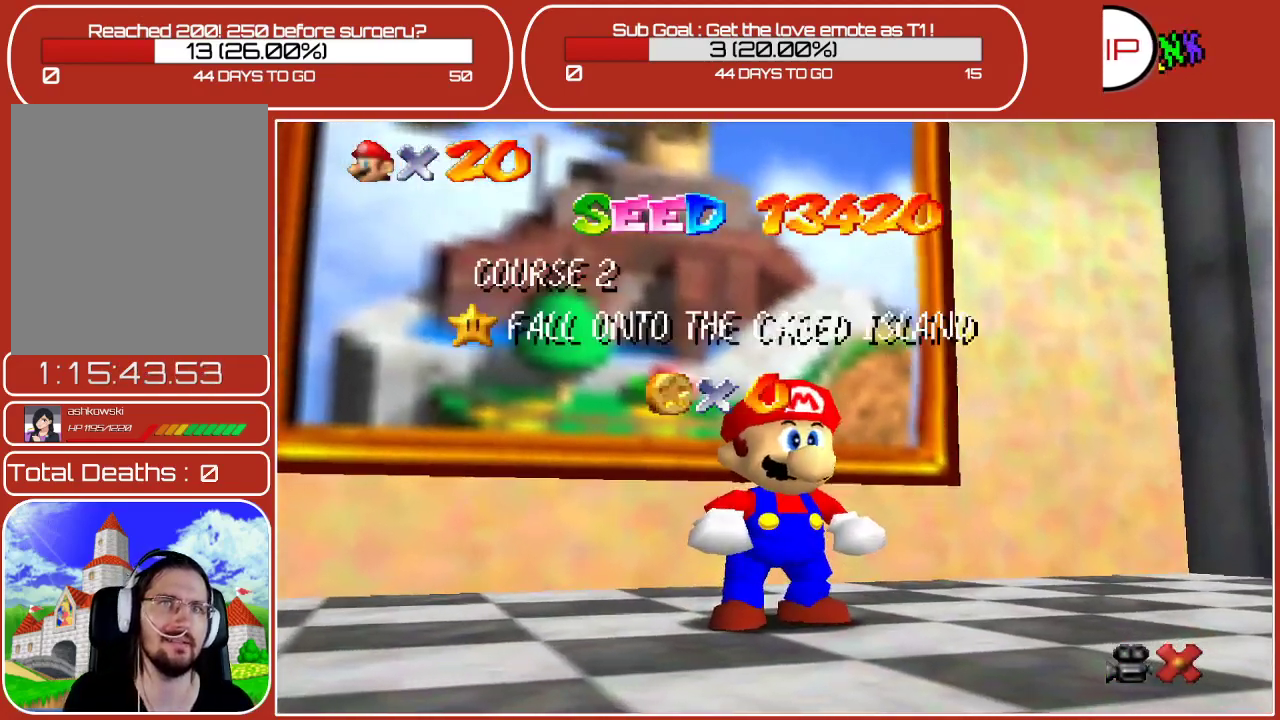
{"buttons": [], "left_stick": "center", "events": [[50, "A", "down"], [117, "A", "up"], [200, "A", "down"], [300, "A", "up"], [400, "A", "down"], [500, "A", "up"]]}
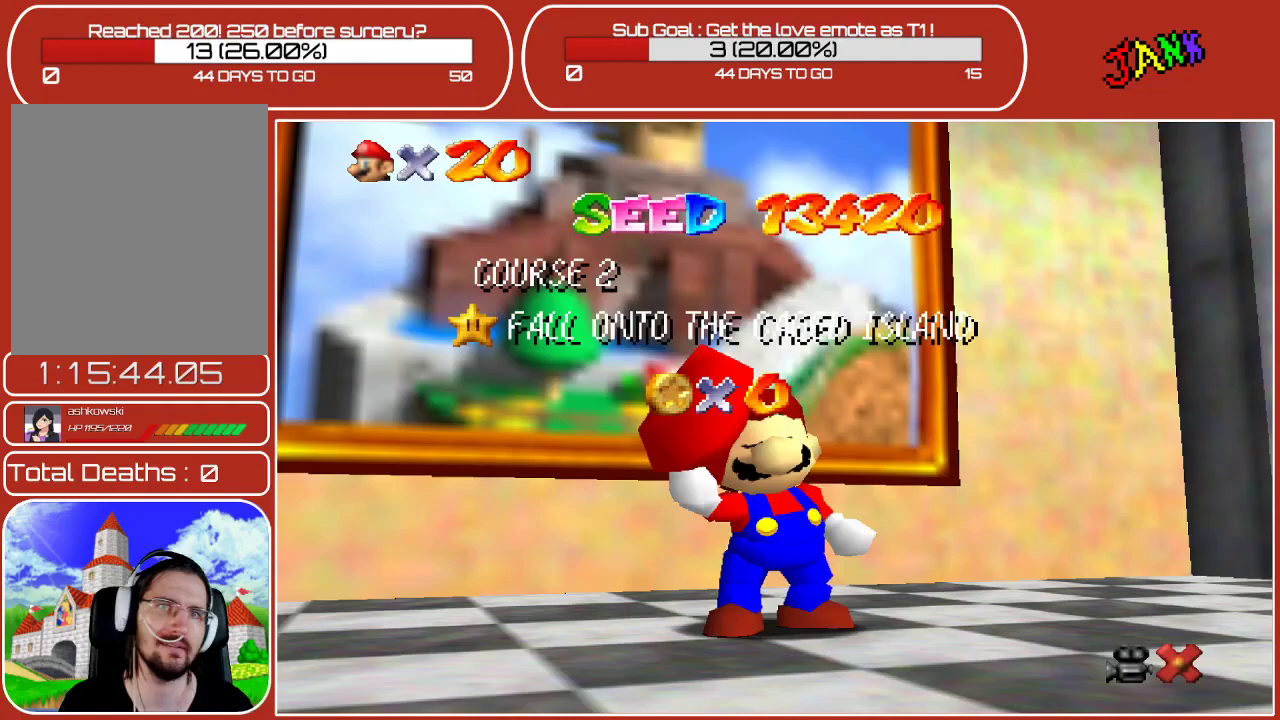
{"buttons": [], "left_stick": "center", "events": [[333, "A", "down"], [467, "A", "up"]]}
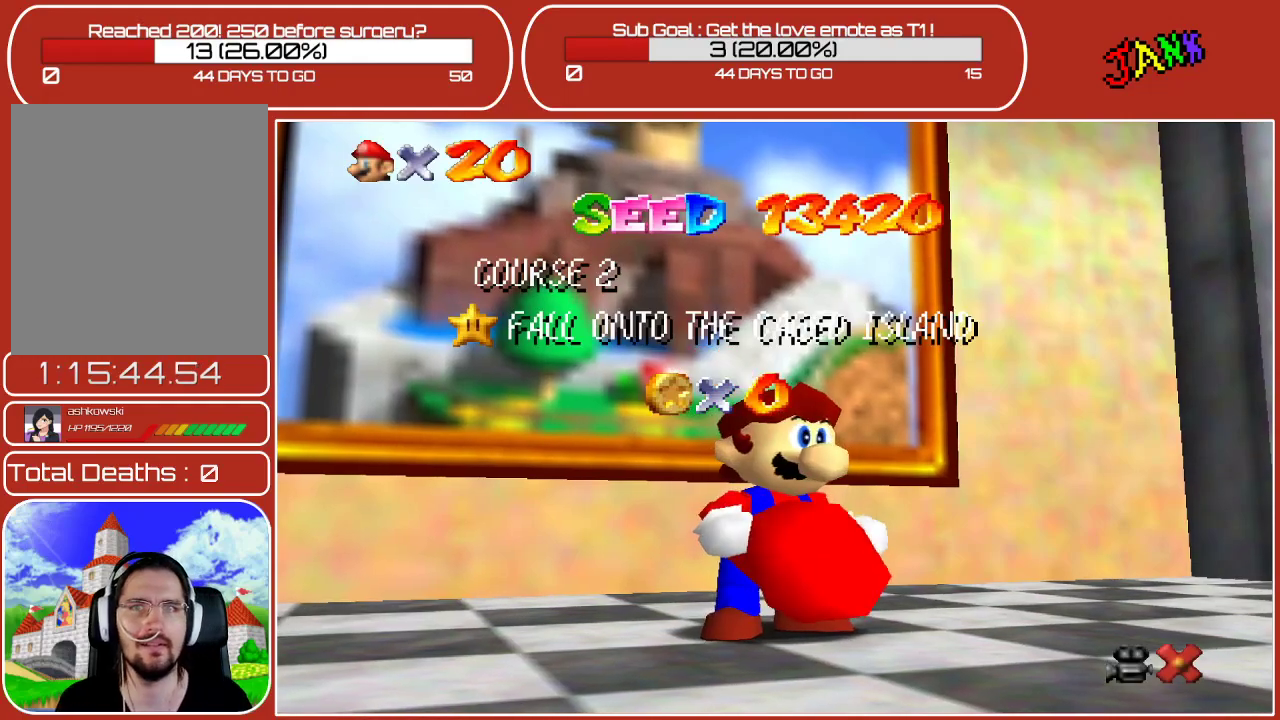
{"buttons": [], "left_stick": "center", "events": [[133, "A", "down"], [267, "A", "up"], [383, "A", "down"], [500, "A", "up"]]}
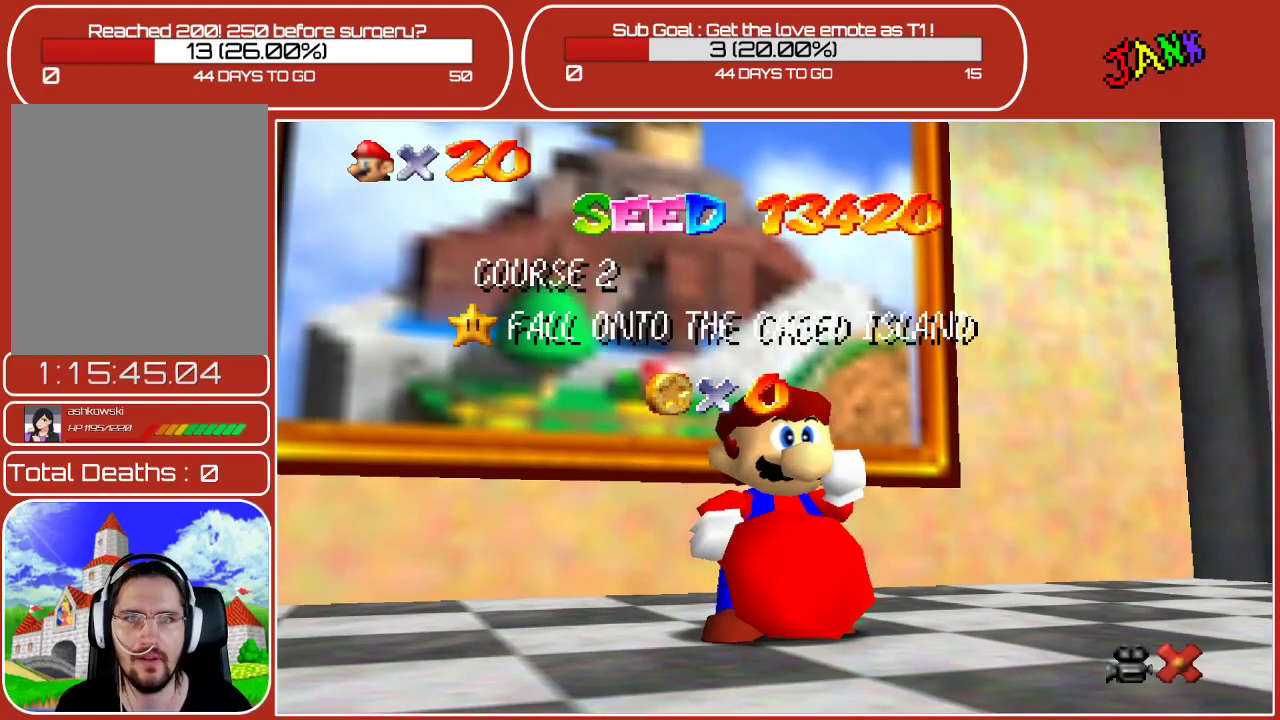
{"buttons": [], "left_stick": "up-left", "events": [[133, "A", "down"], [250, "A", "up"], [350, "A", "down"], [433, "left_stick", "up-left"], [467, "A", "up"]]}
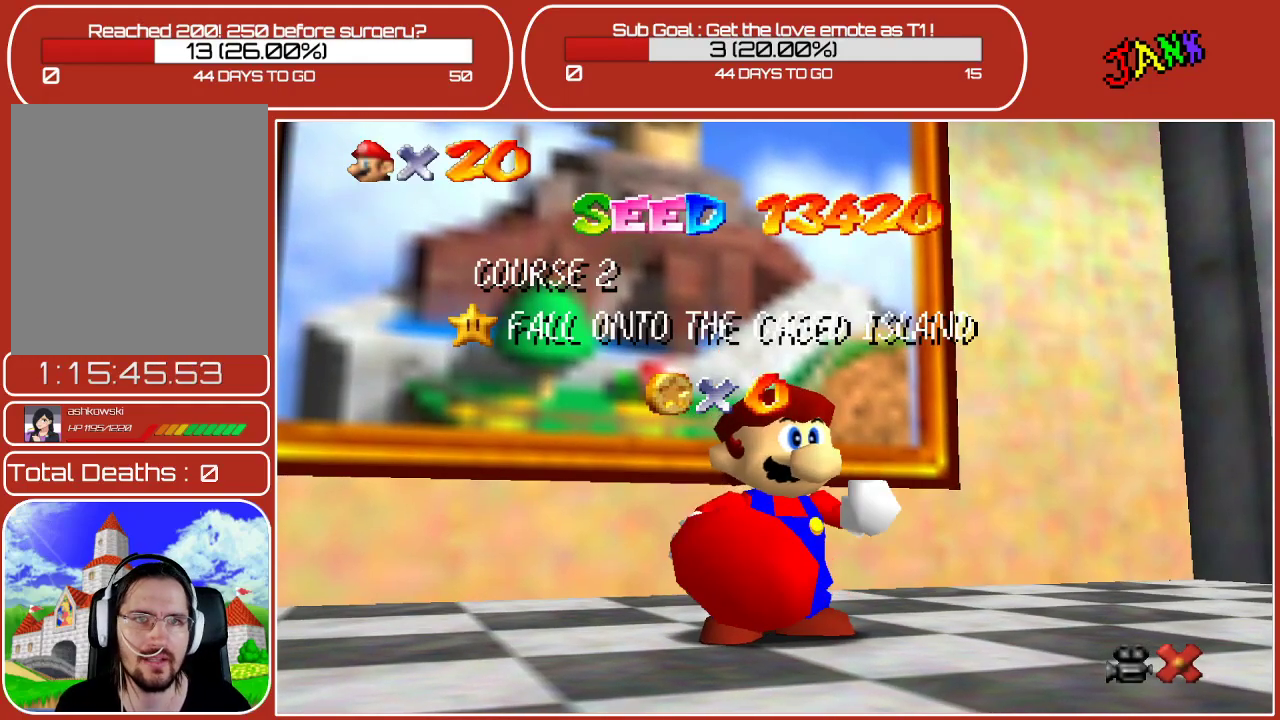
{"buttons": [], "left_stick": "up-left", "events": [[83, "A", "down"], [183, "A", "up"], [300, "A", "down"], [467, "A", "up"]]}
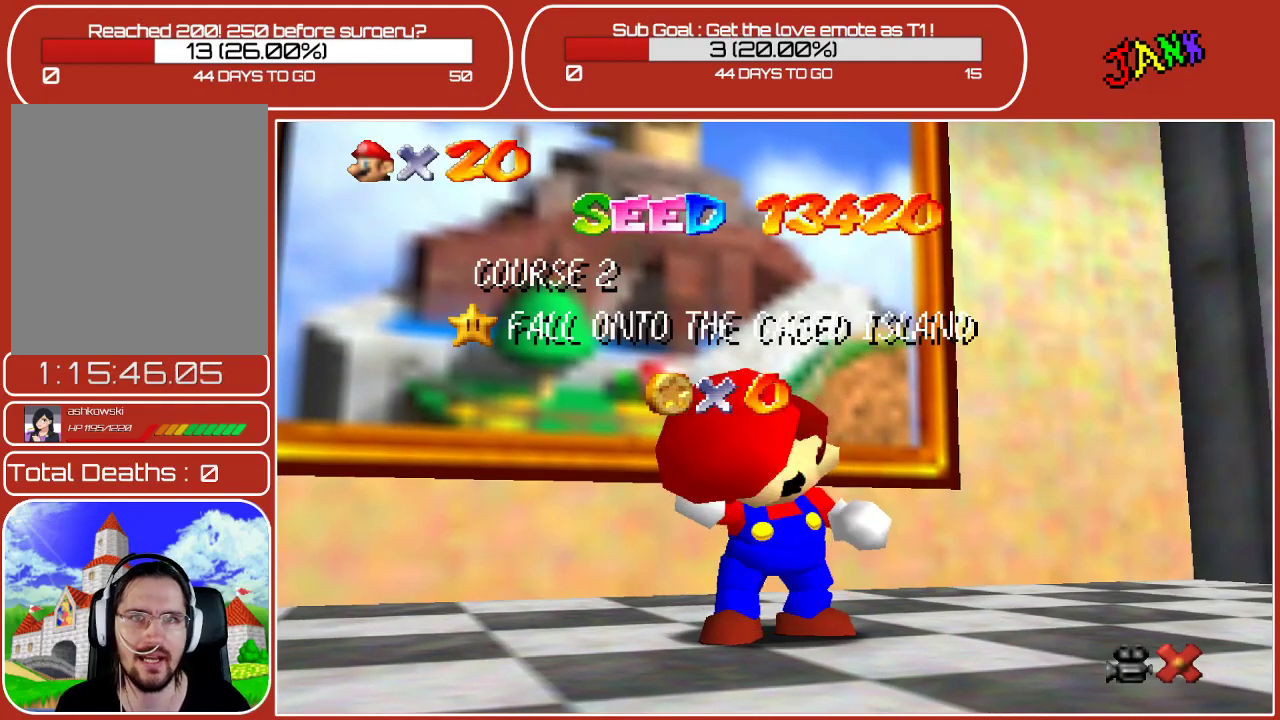
{"buttons": [], "left_stick": "up-left", "events": [[117, "A", "down"], [283, "A", "up"], [350, "A", "down"], [483, "A", "up"]]}
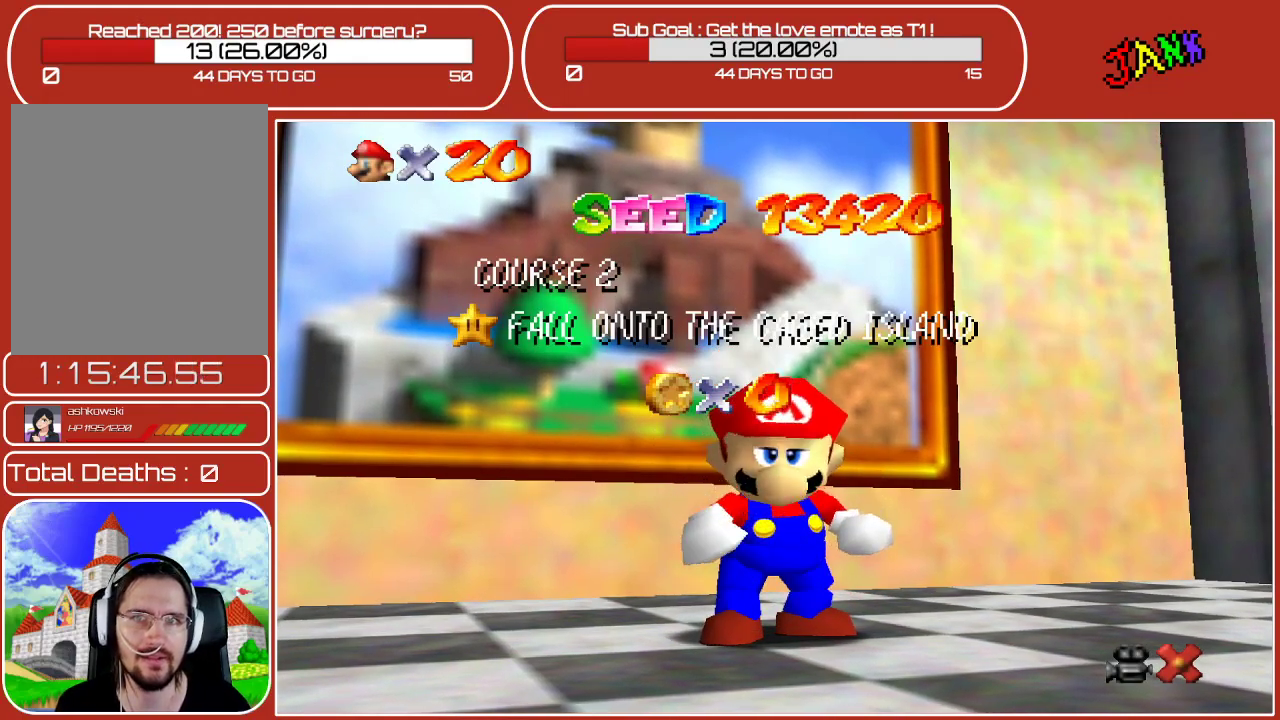
{"buttons": ["A"], "left_stick": "center", "events": [[200, "A", "down"], [233, "left_stick", "center"], [350, "A", "up"], [417, "A", "down"]]}
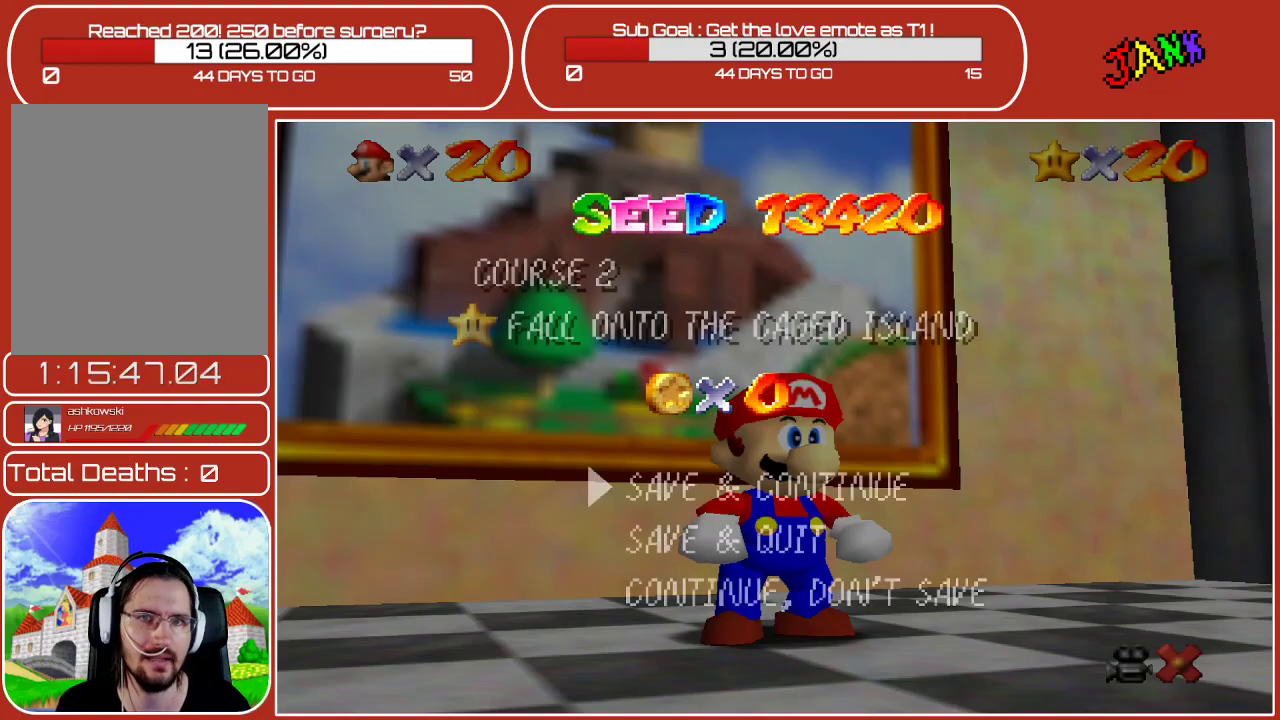
{"buttons": [], "left_stick": "center", "events": [[50, "A", "up"], [250, "A", "down"], [417, "A", "up"]]}
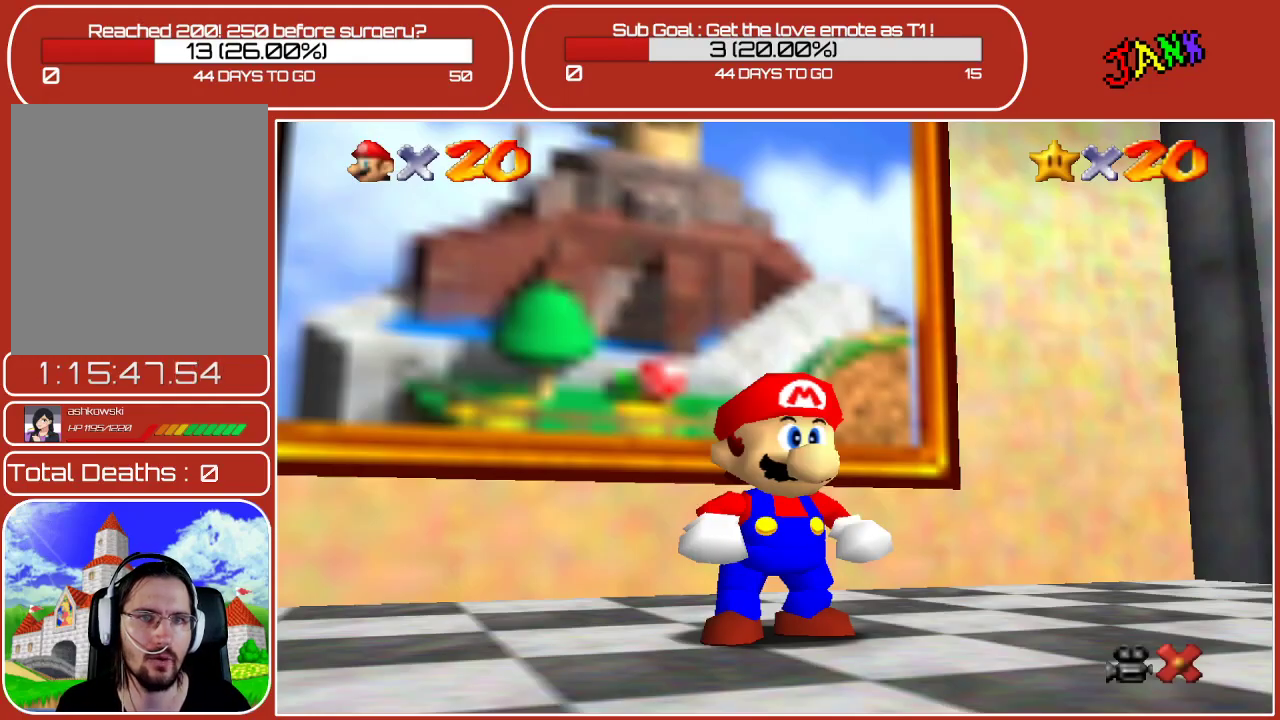
{"buttons": [], "left_stick": "up", "events": [[217, "left_stick", "up"]]}
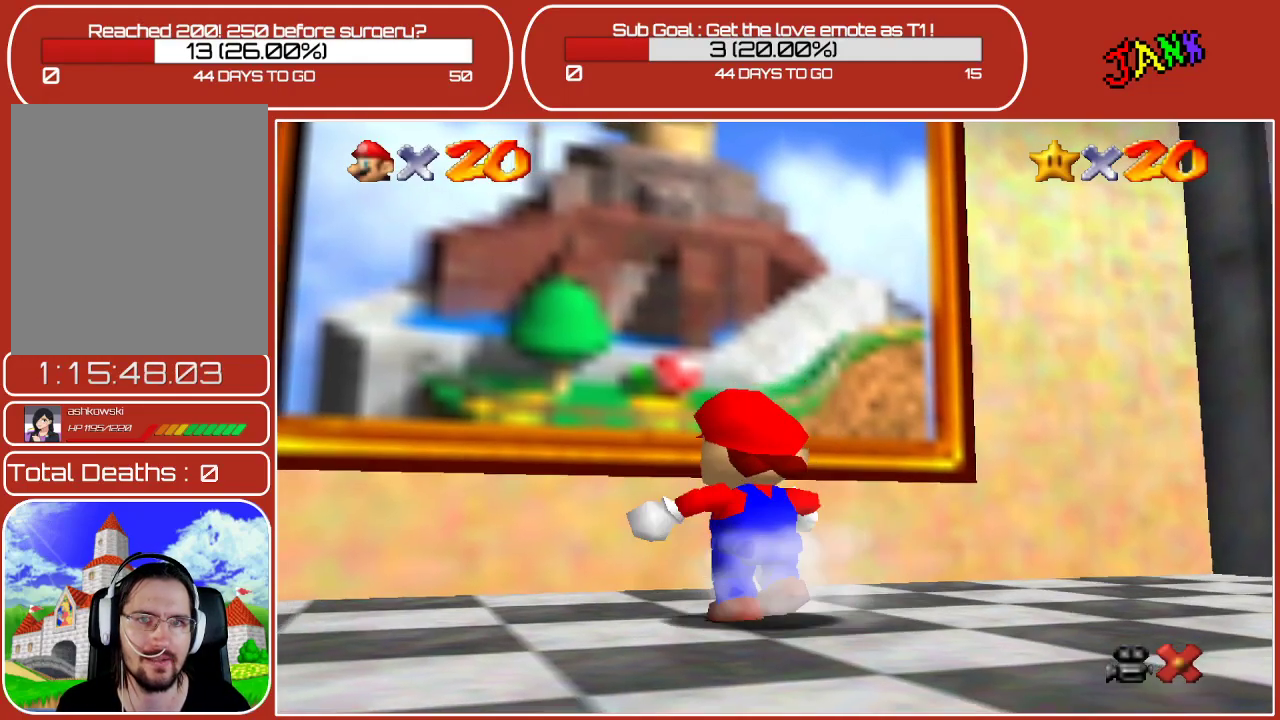
{"buttons": [], "left_stick": "up", "events": [[83, "A", "down"], [217, "A", "up"]]}
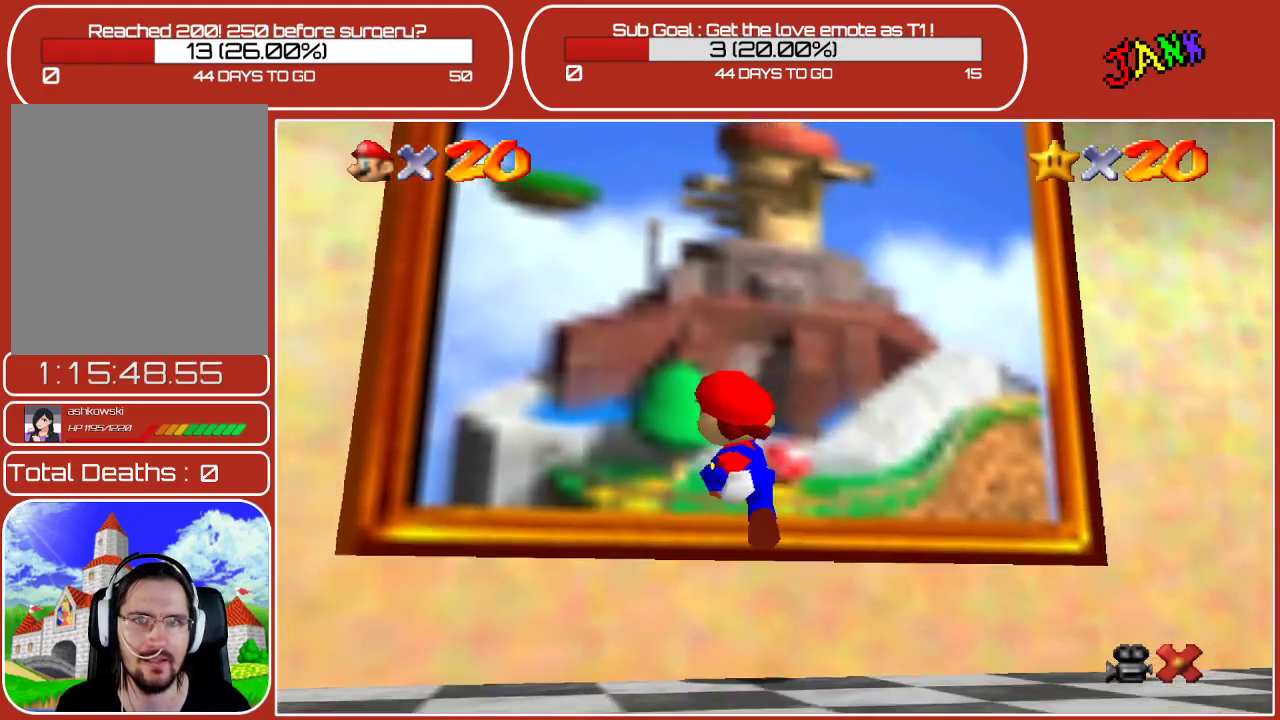
{"buttons": [], "left_stick": "center", "events": [[83, "left_stick", "center"]]}
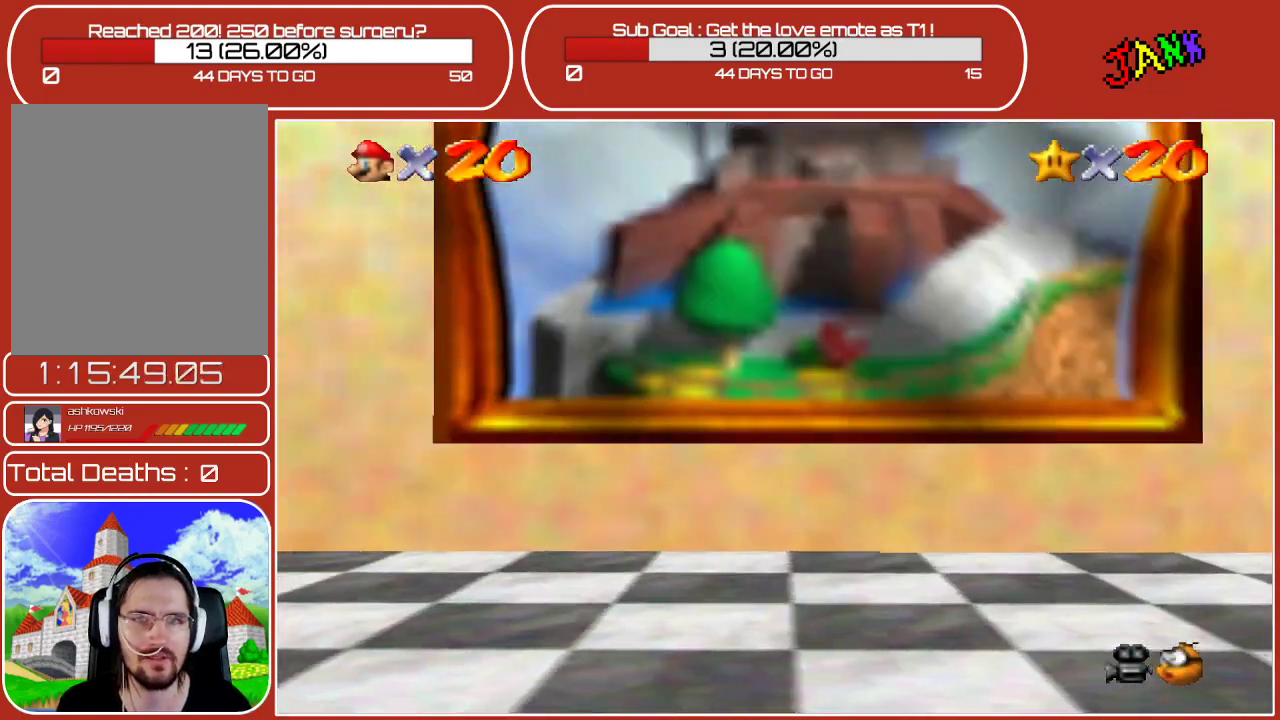
{"buttons": [], "left_stick": "center", "events": []}
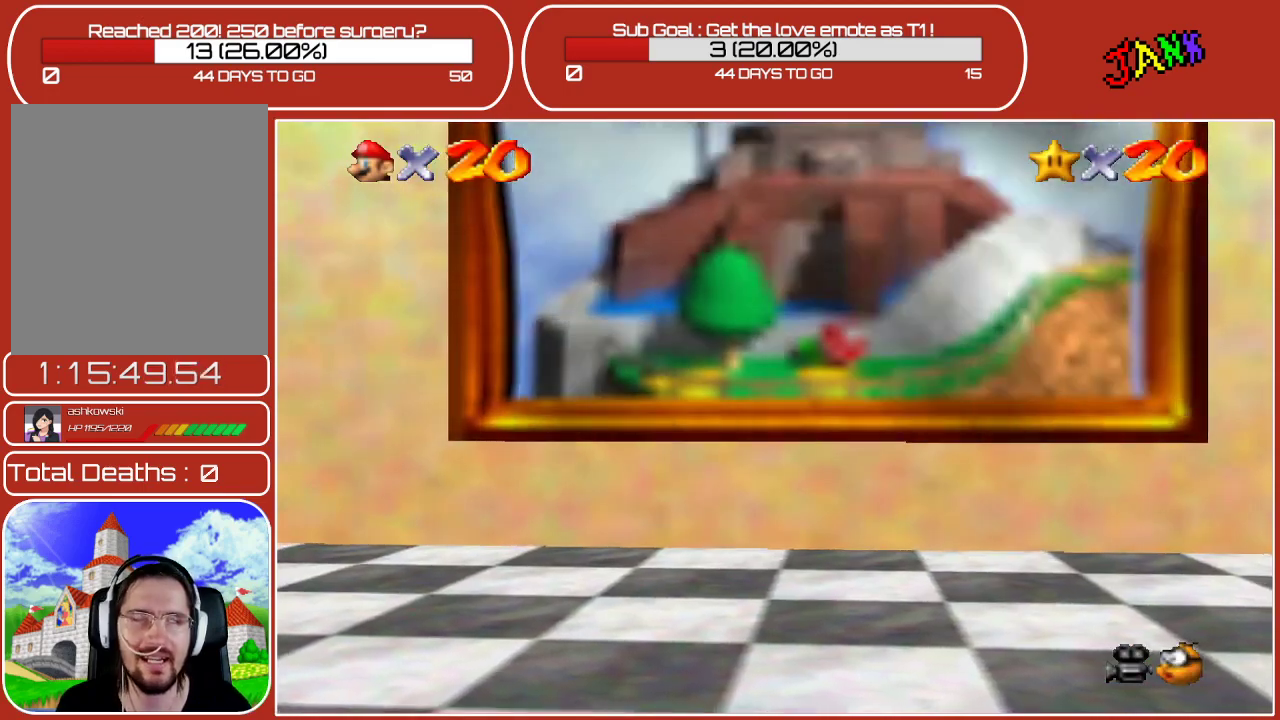
{"buttons": [], "left_stick": "center", "events": []}
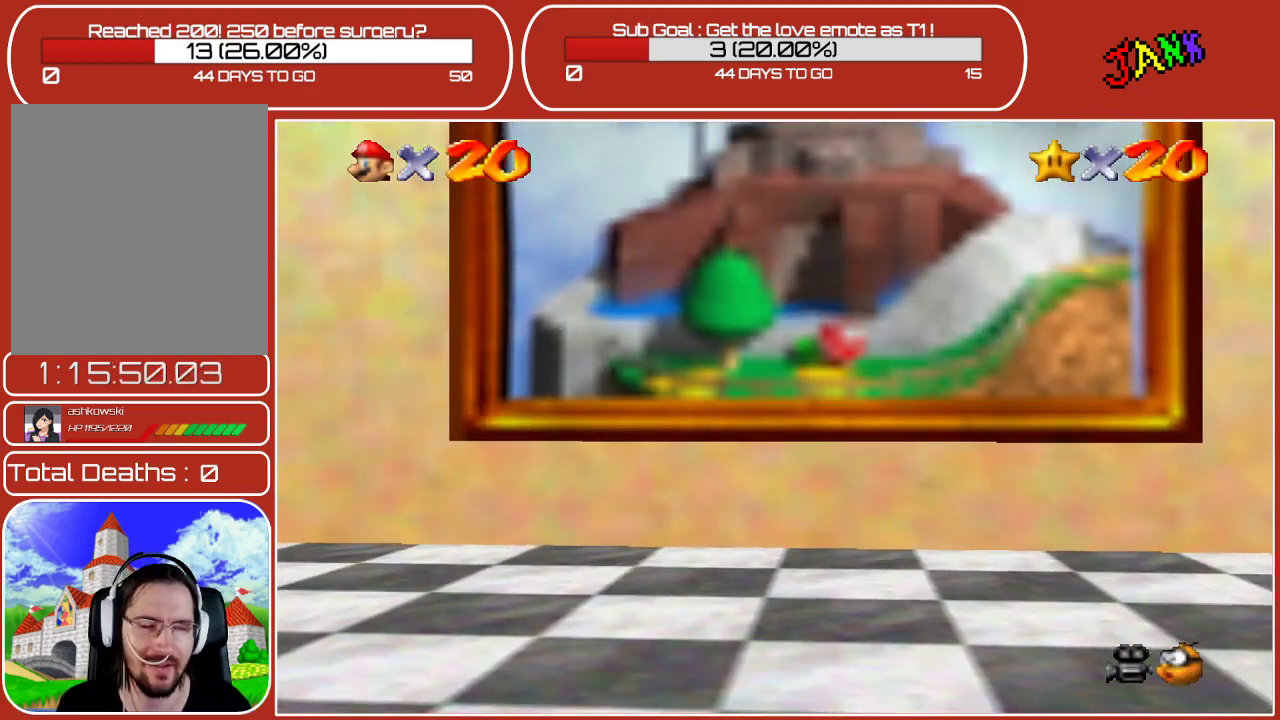
{"buttons": [], "left_stick": "center", "events": []}
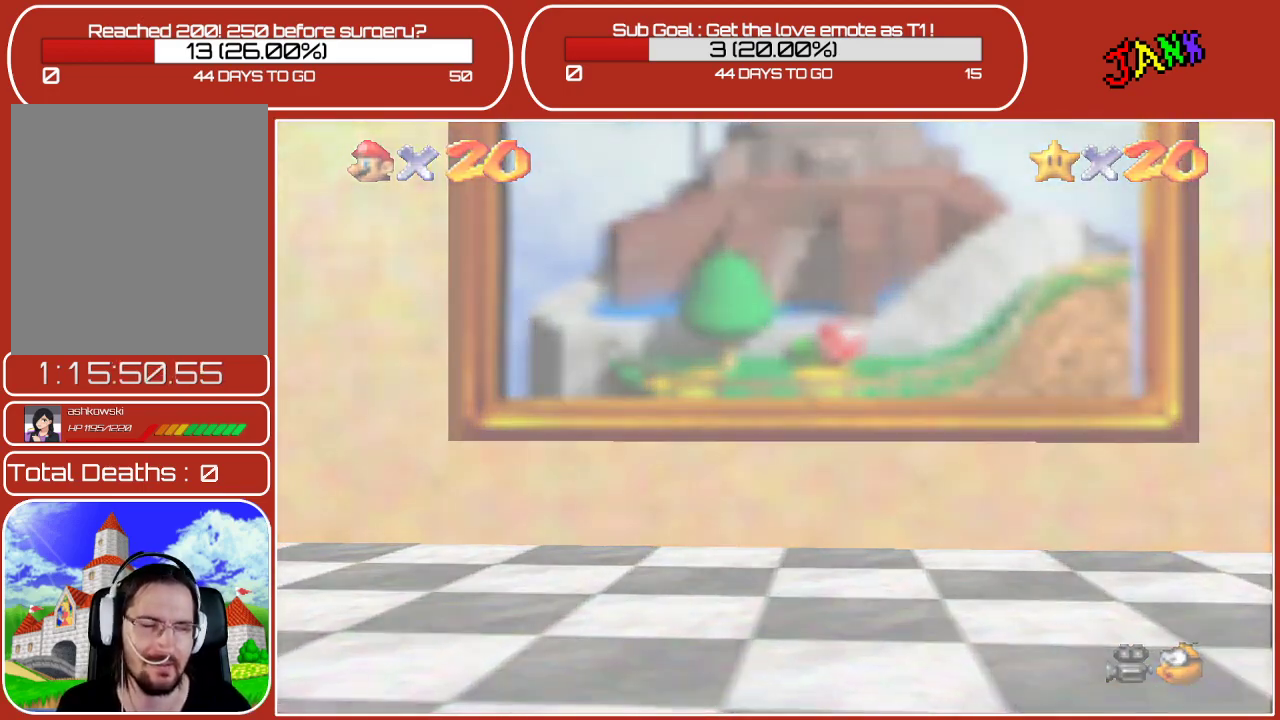
{"buttons": [], "left_stick": "center", "events": []}
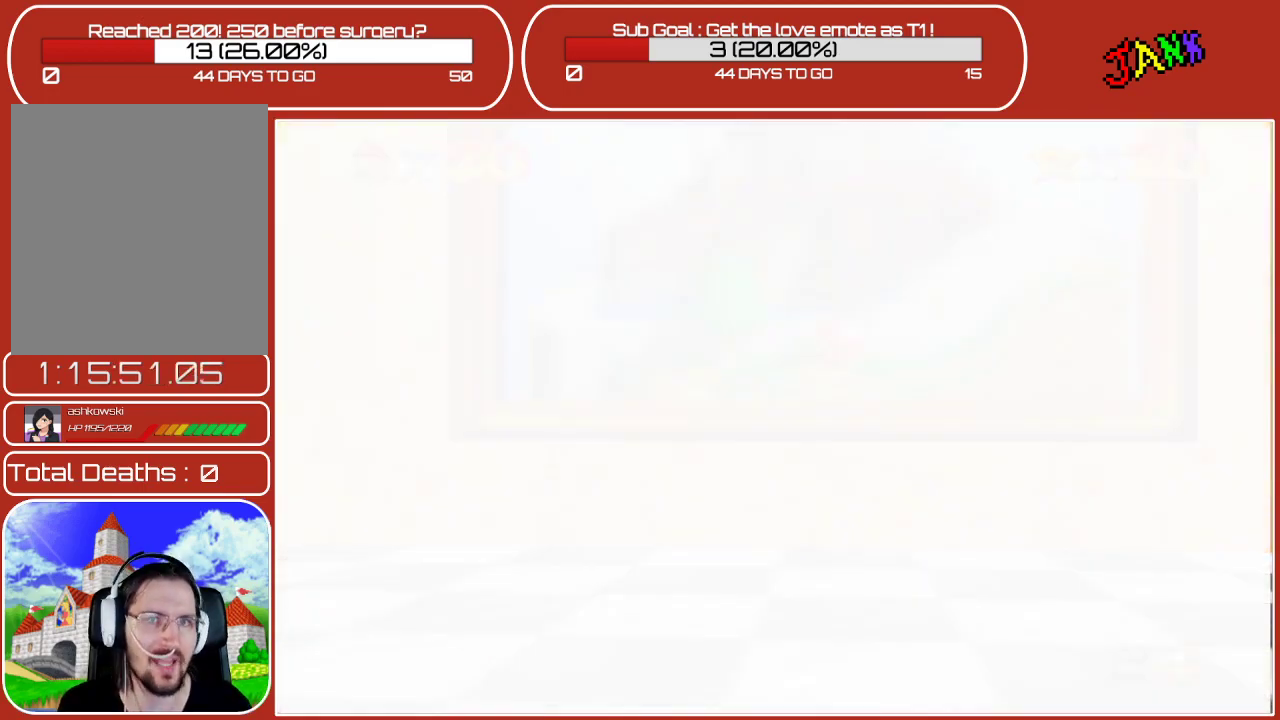
{"buttons": [], "left_stick": "center", "events": []}
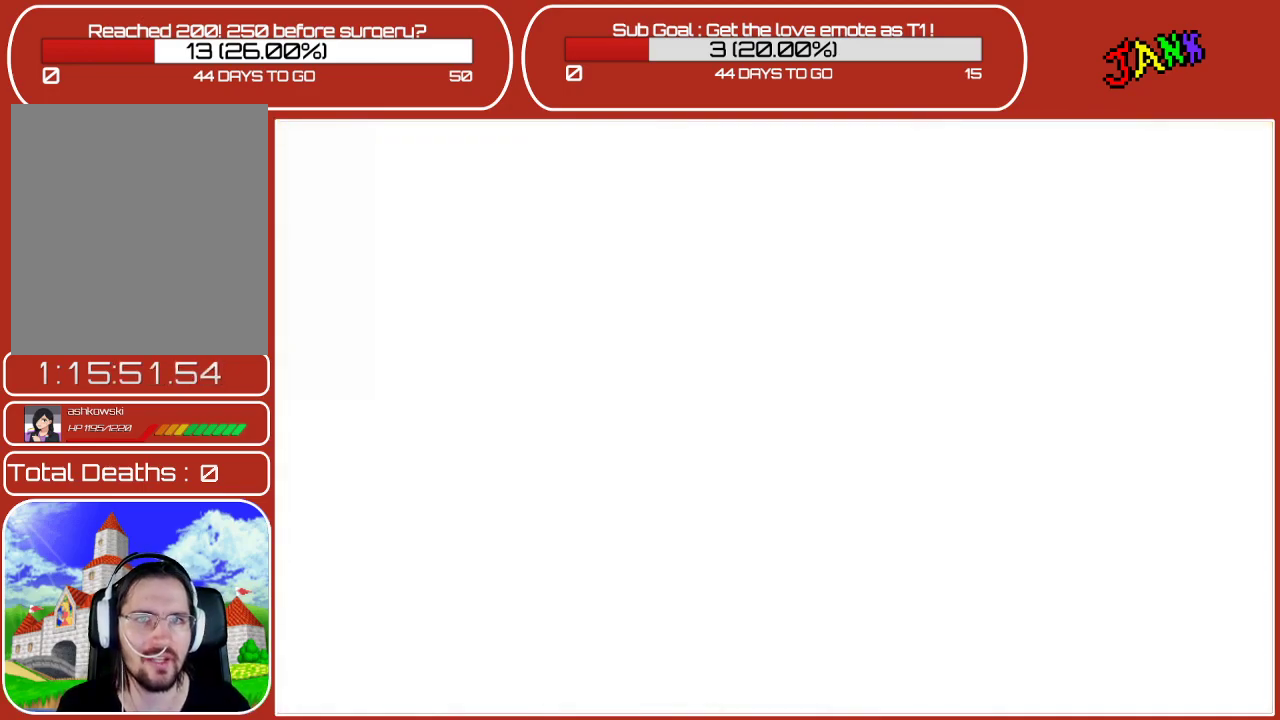
{"buttons": [], "left_stick": "center", "events": []}
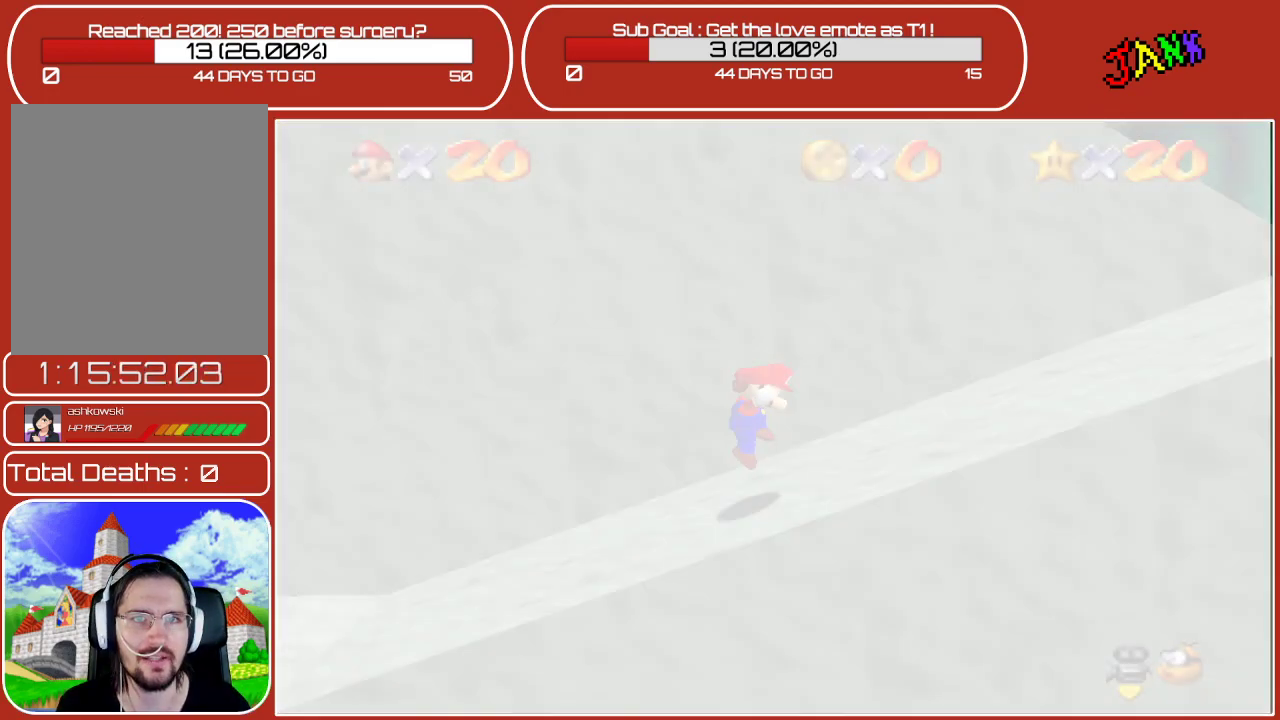
{"buttons": [], "left_stick": "right", "events": [[500, "left_stick", "right"]]}
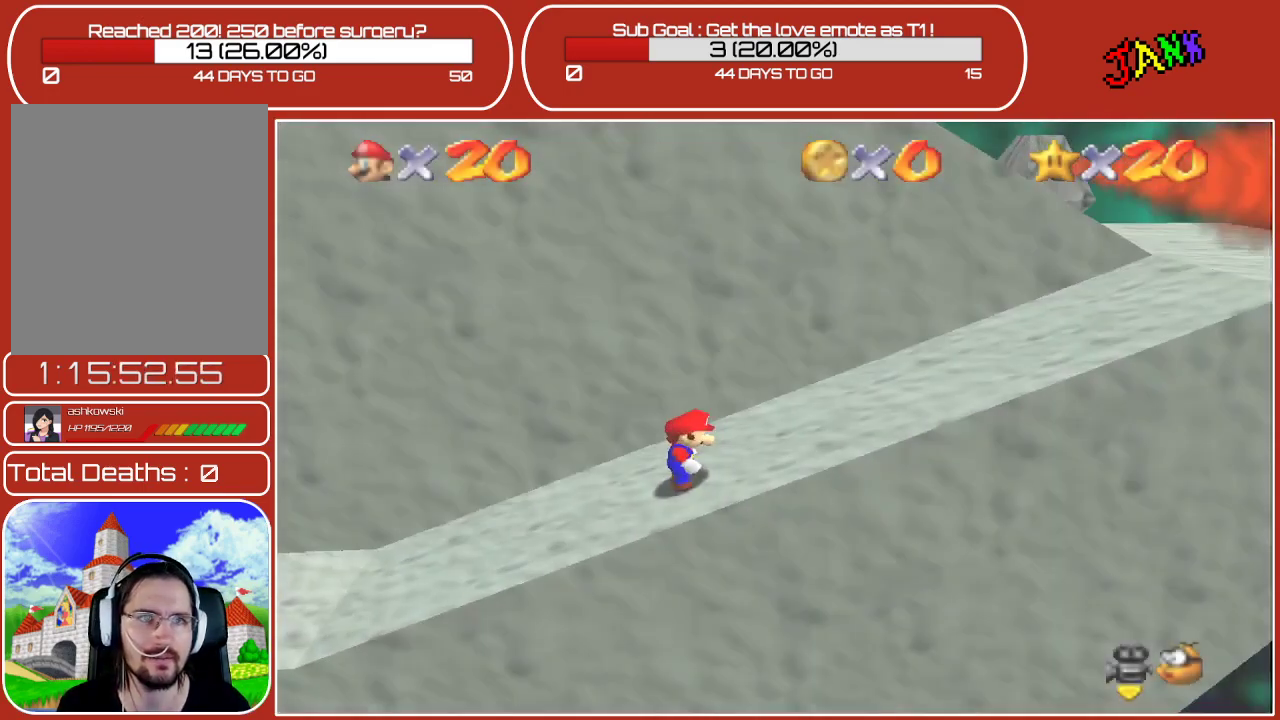
{"buttons": [], "left_stick": "right", "events": []}
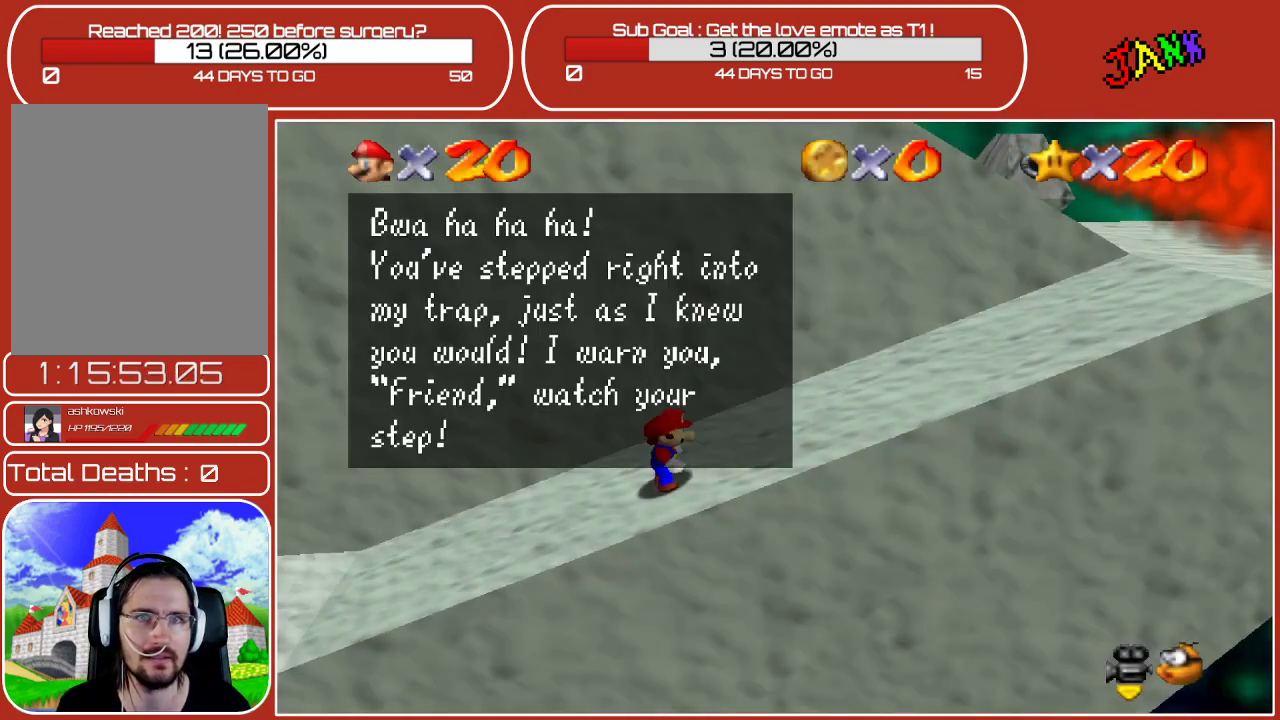
{"buttons": [], "left_stick": "right", "events": [[150, "A", "down"], [300, "A", "up"]]}
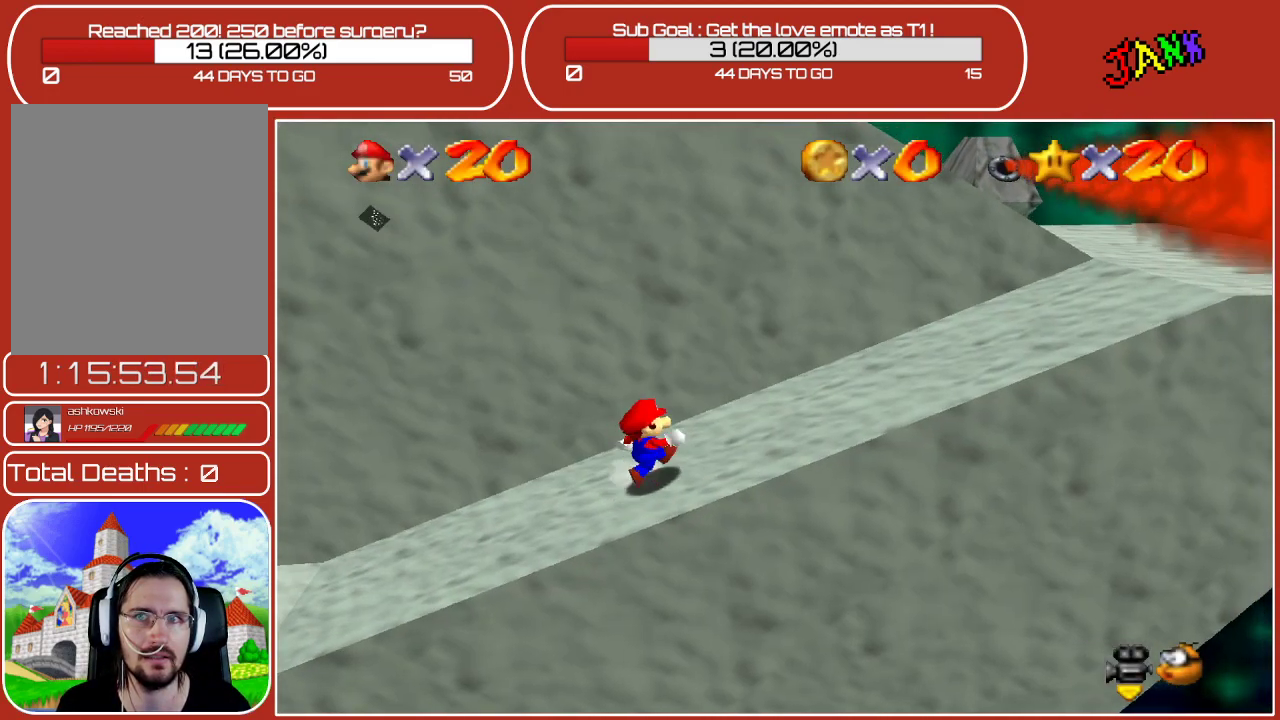
{"buttons": [], "left_stick": "right", "events": []}
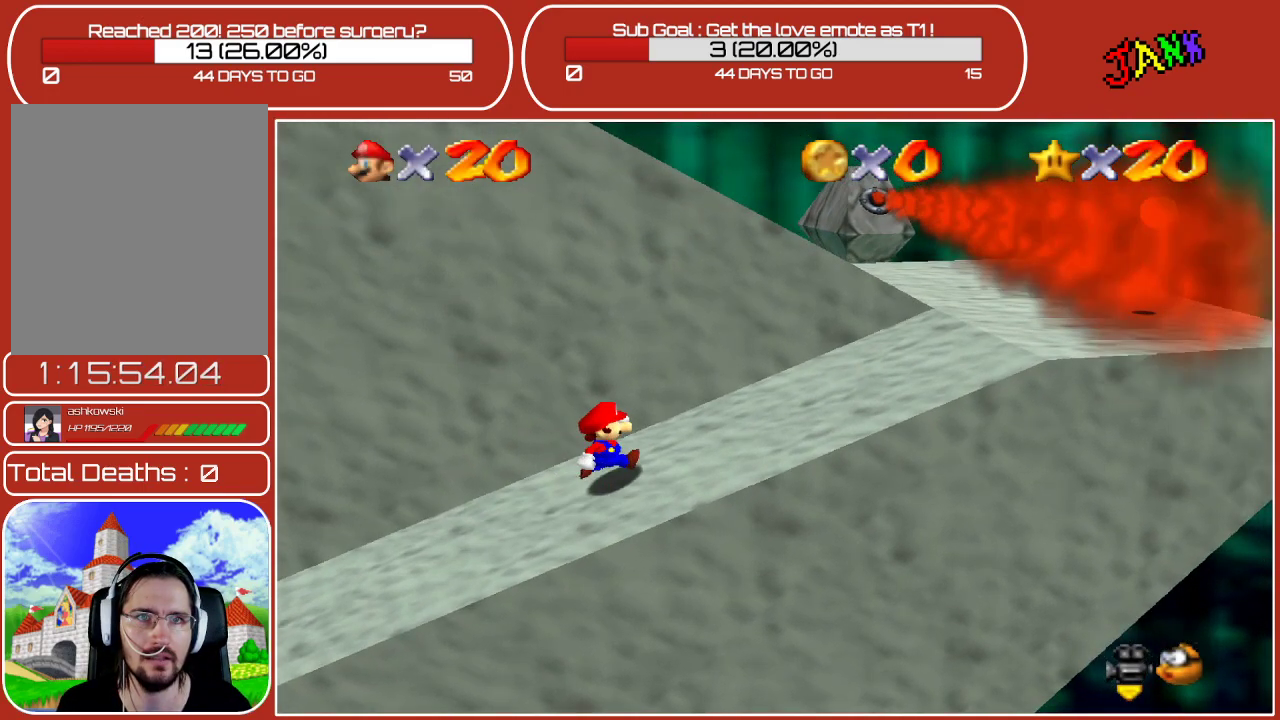
{"buttons": [], "left_stick": "left", "events": [[500, "left_stick", "left"]]}
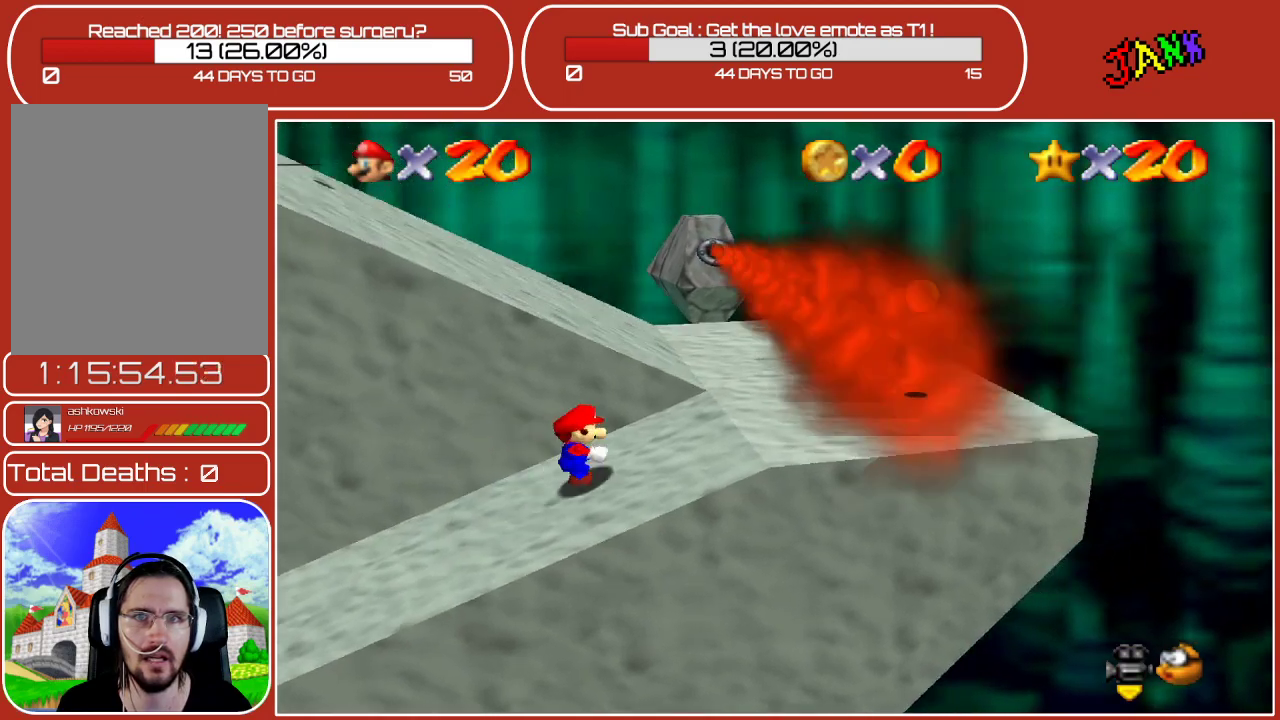
{"buttons": ["A"], "left_stick": "up-left", "events": [[83, "A", "down"], [117, "left_stick", "up-left"]]}
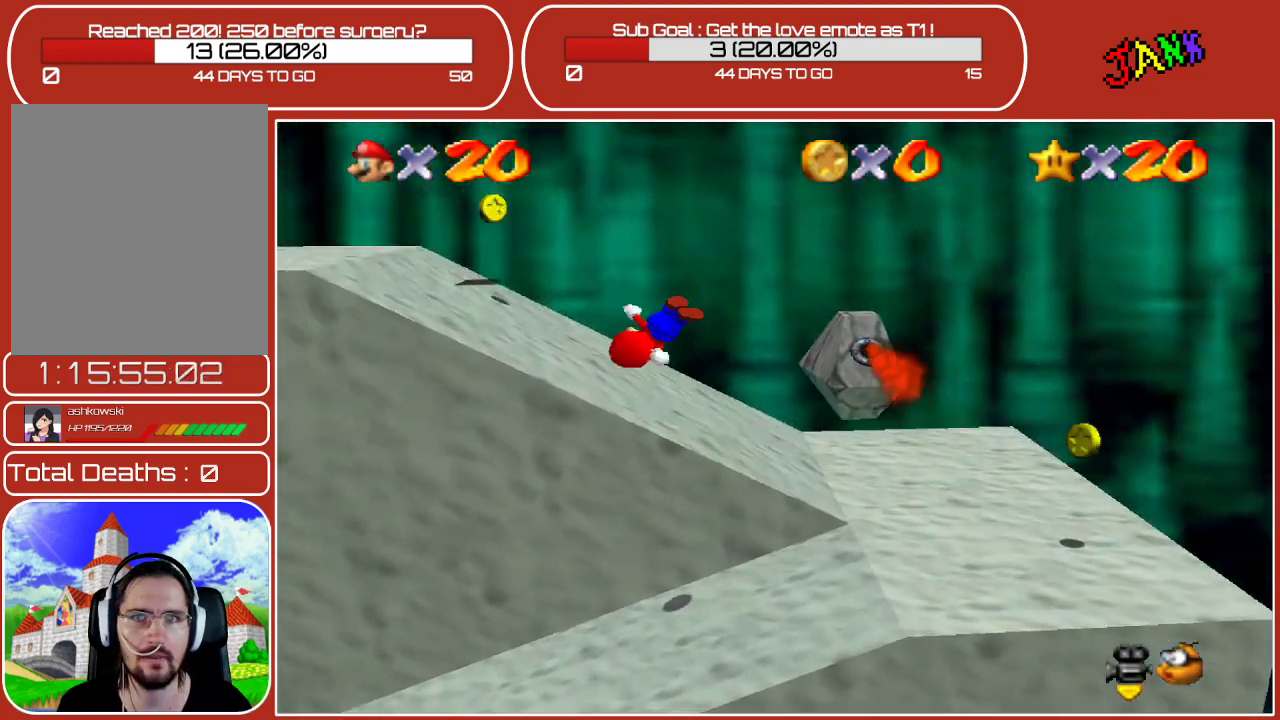
{"buttons": [], "left_stick": "up-left", "events": [[67, "A", "up"]]}
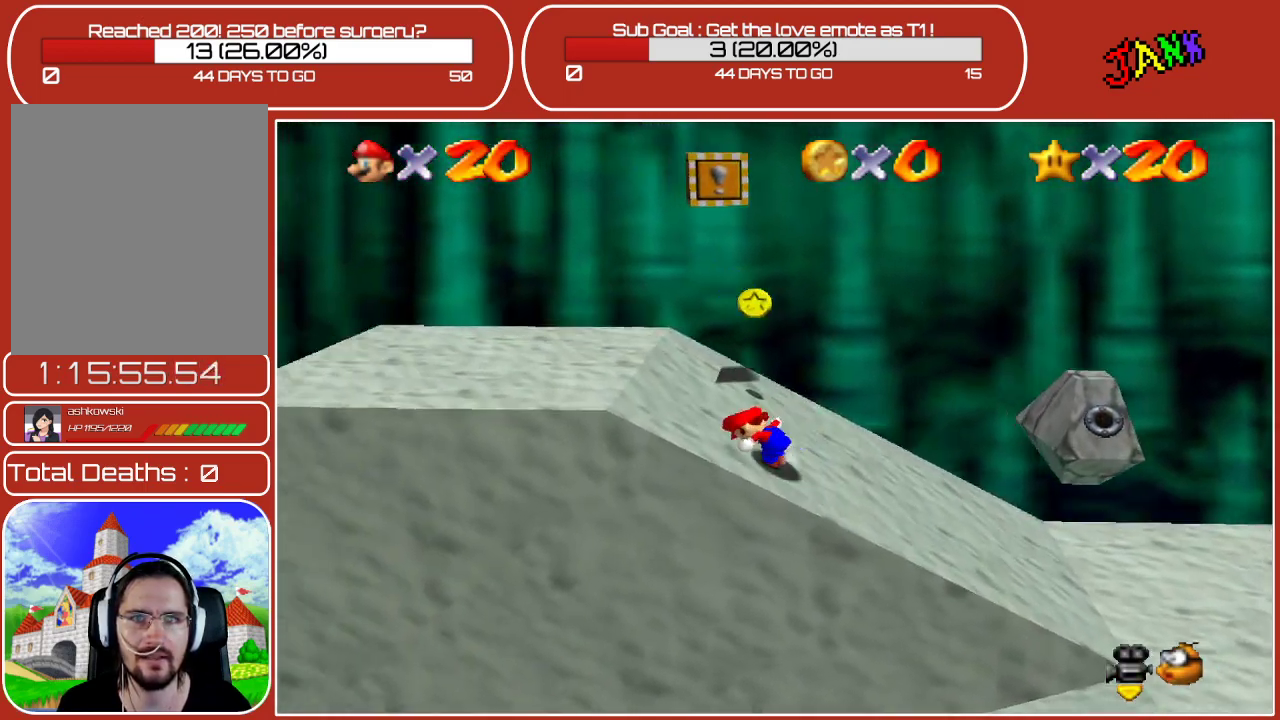
{"buttons": [], "left_stick": "left", "events": [[317, "left_stick", "left"]]}
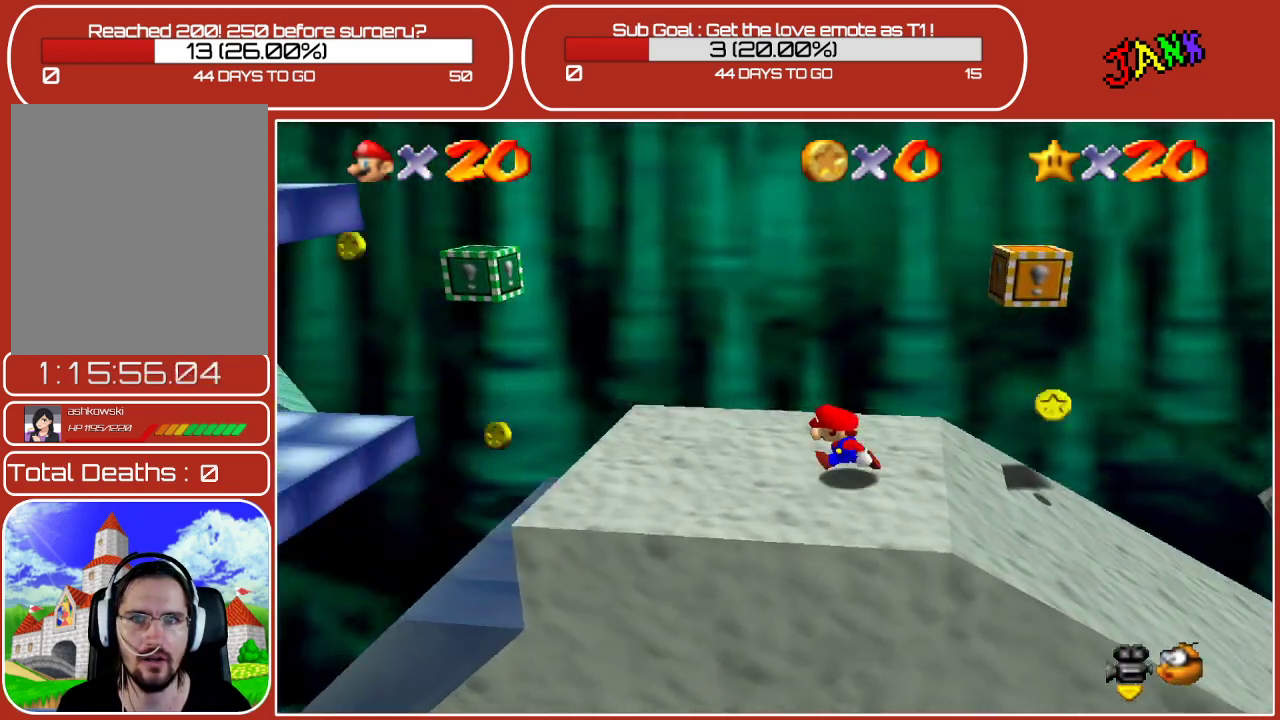
{"buttons": [], "left_stick": "right", "events": [[183, "left_stick", "center"], [450, "left_stick", "right"]]}
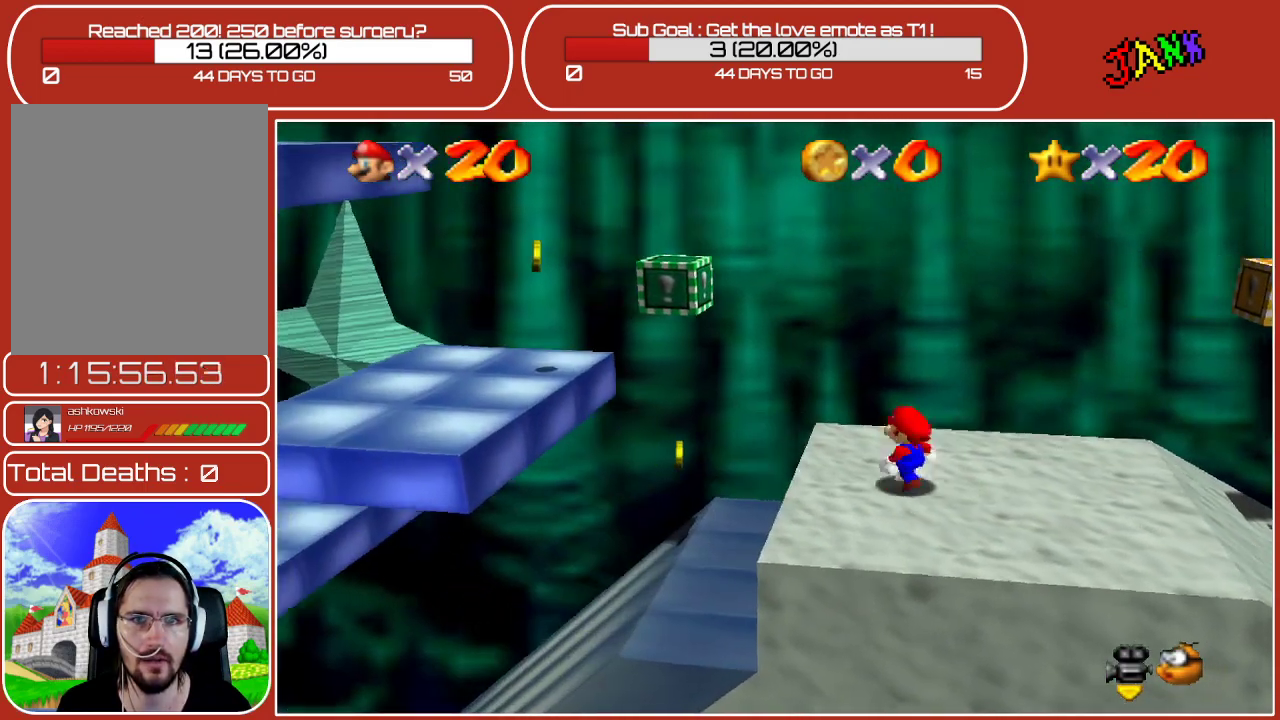
{"buttons": [], "left_stick": "right", "events": []}
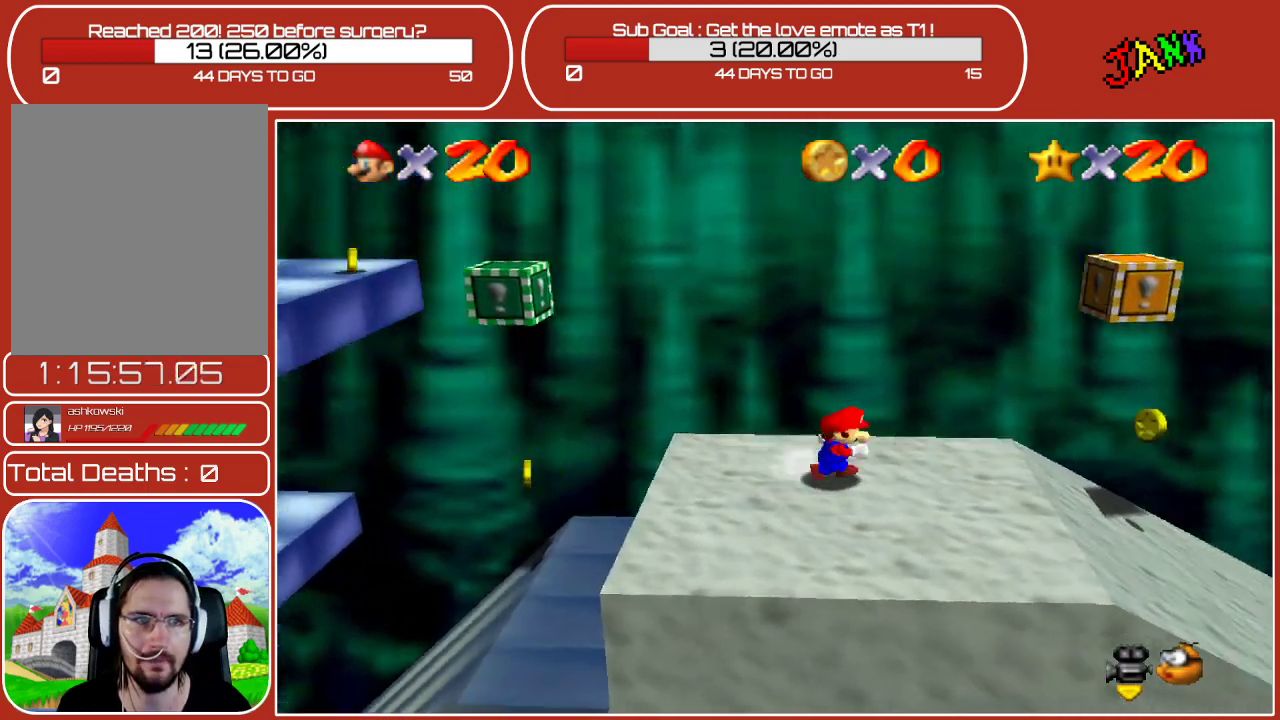
{"buttons": [], "left_stick": "center", "events": [[450, "left_stick", "center"]]}
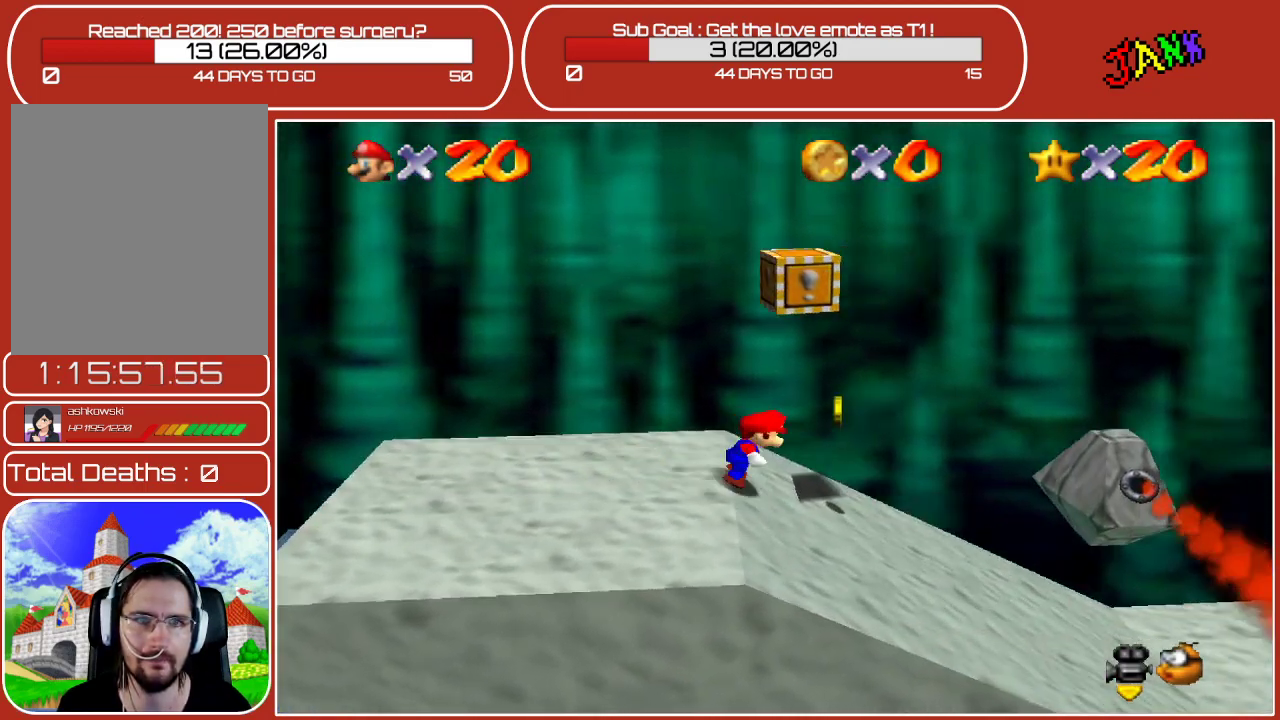
{"buttons": [], "left_stick": "up-right", "events": [[300, "left_stick", "up-right"]]}